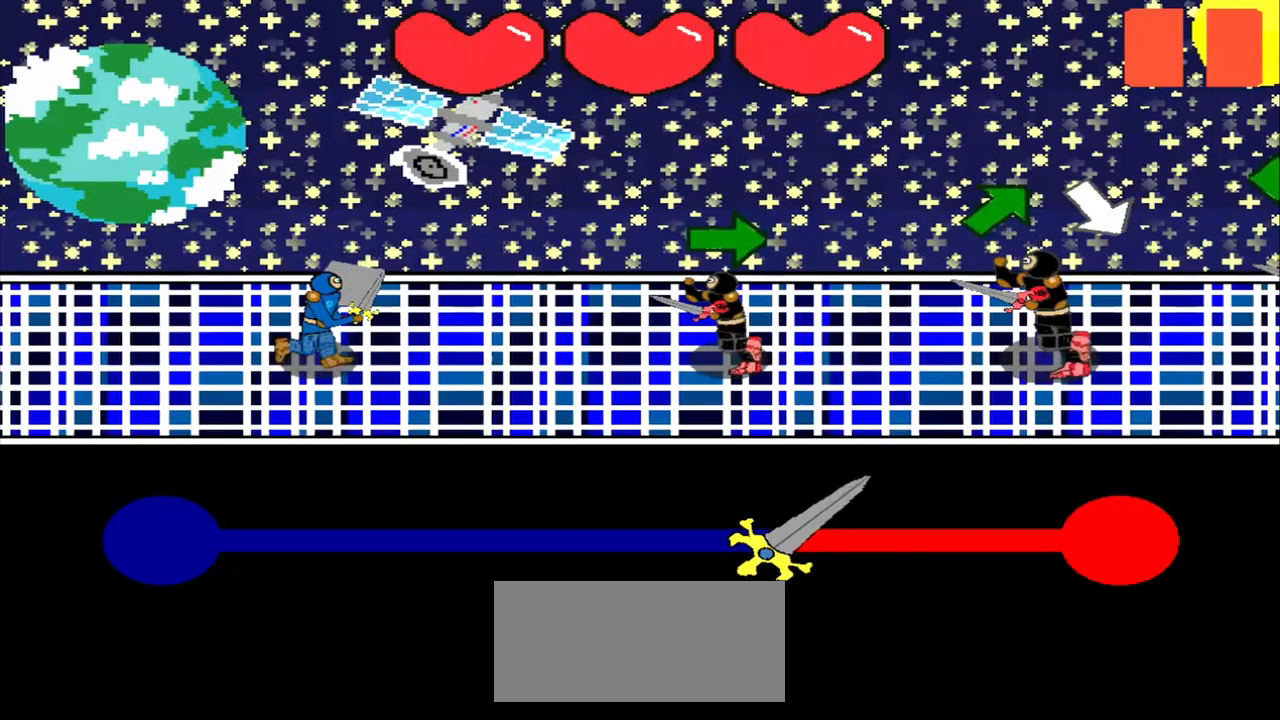
Gameplay with a controller (PlayStation layout); each line is a JSON object with the inputs held at the frame after it. "events" lists button and stick changes between this image and that frame as [ms after this image, input, new state], when the widget could be followed in between. Not read: L2 L3 R2 R3 right_stick.
{"buttons": [], "left_stick": "right", "events": [[458, "left_stick", "right"]]}
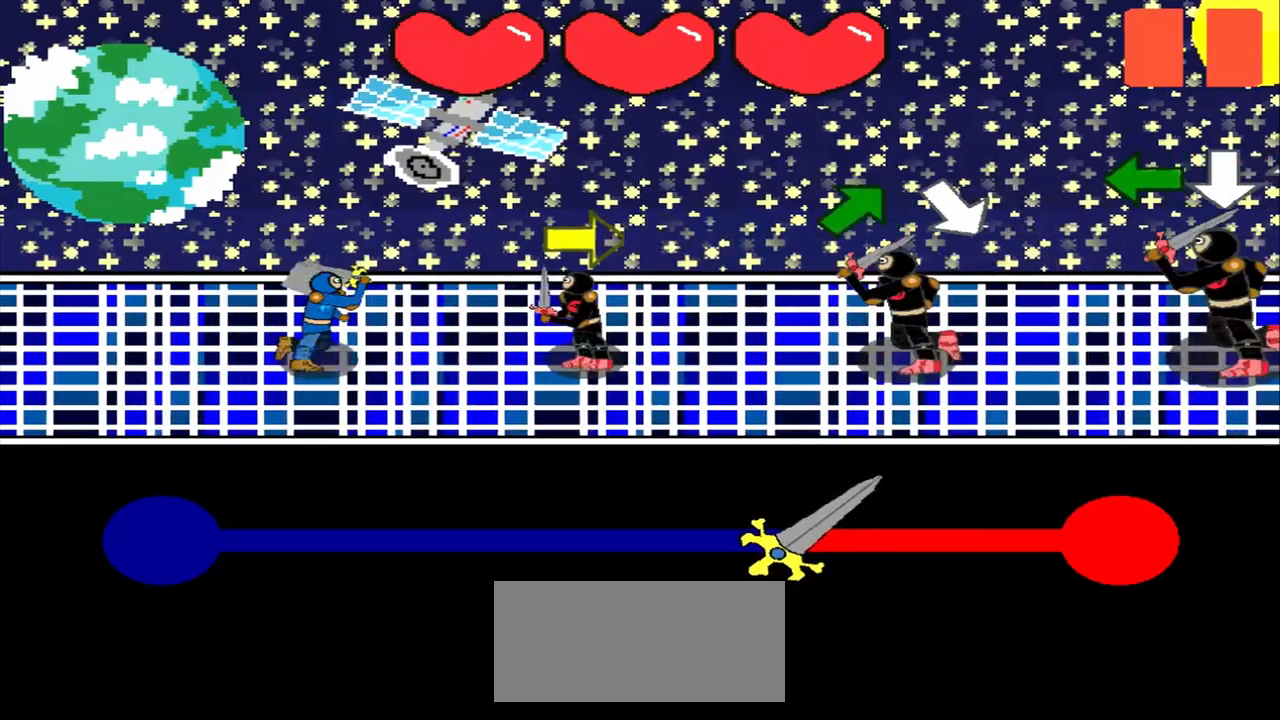
{"buttons": [], "left_stick": "right", "events": [[83, "left_stick", "center"], [250, "left_stick", "right"]]}
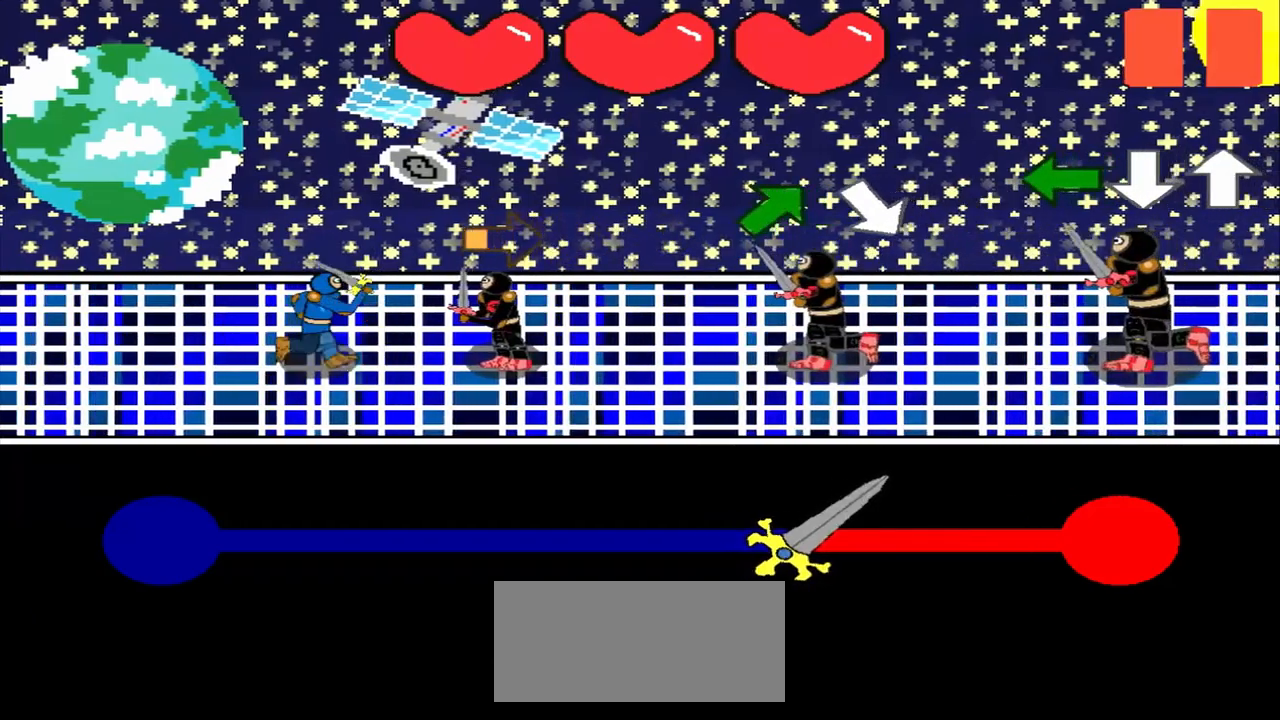
{"buttons": [], "left_stick": "up-right", "events": [[83, "left_stick", "up-right"], [292, "left_stick", "center"], [458, "left_stick", "up-right"]]}
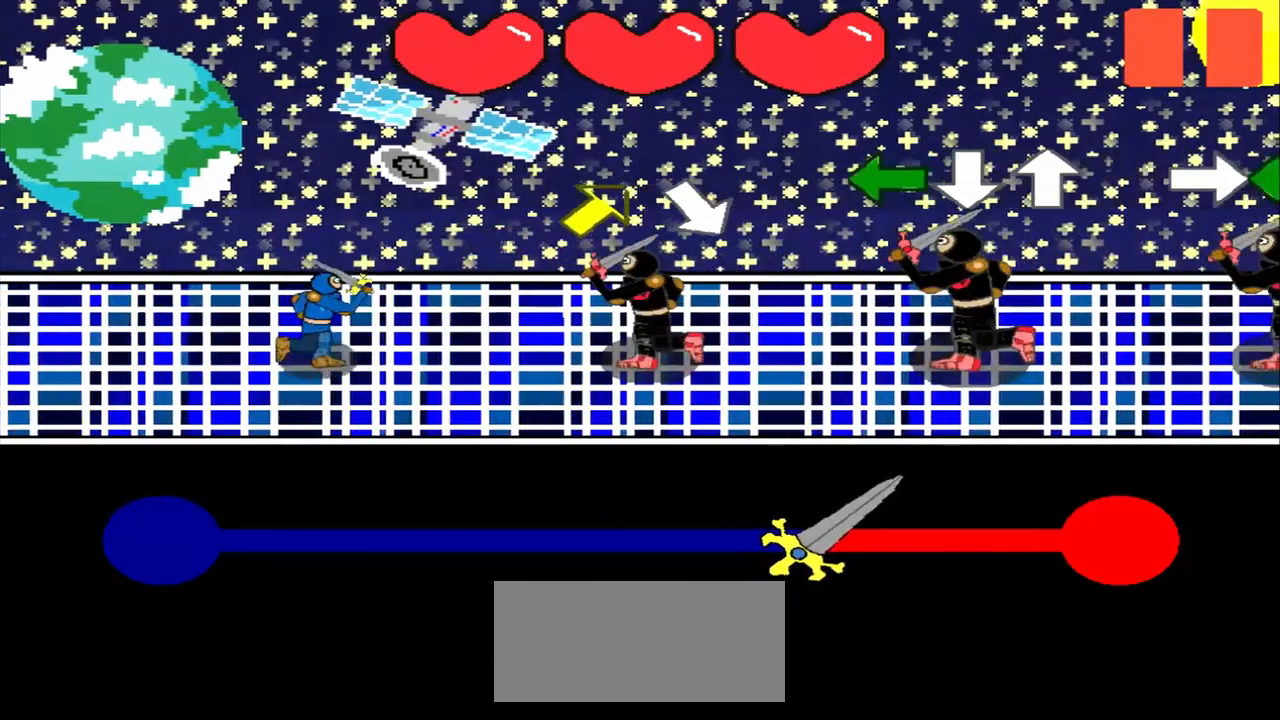
{"buttons": [], "left_stick": "up-right", "events": [[333, "left_stick", "center"], [458, "left_stick", "up-right"]]}
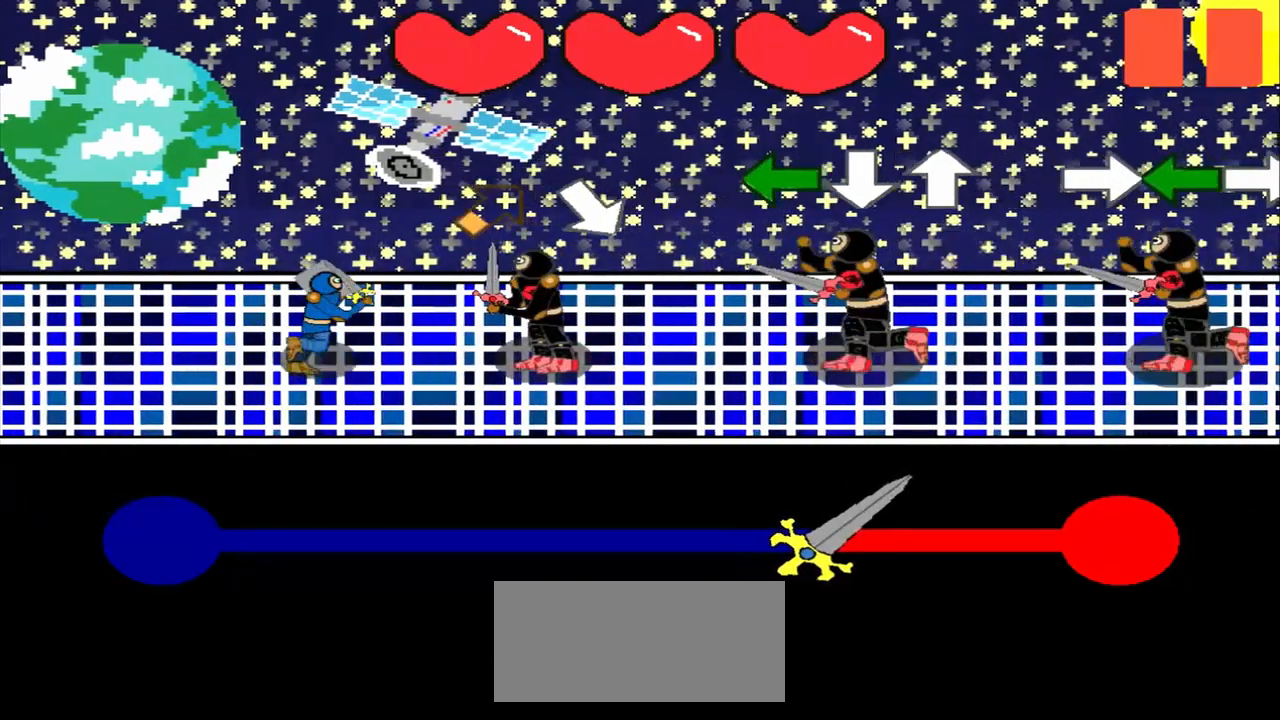
{"buttons": [], "left_stick": "down-right", "events": [[125, "left_stick", "center"], [250, "left_stick", "down-right"]]}
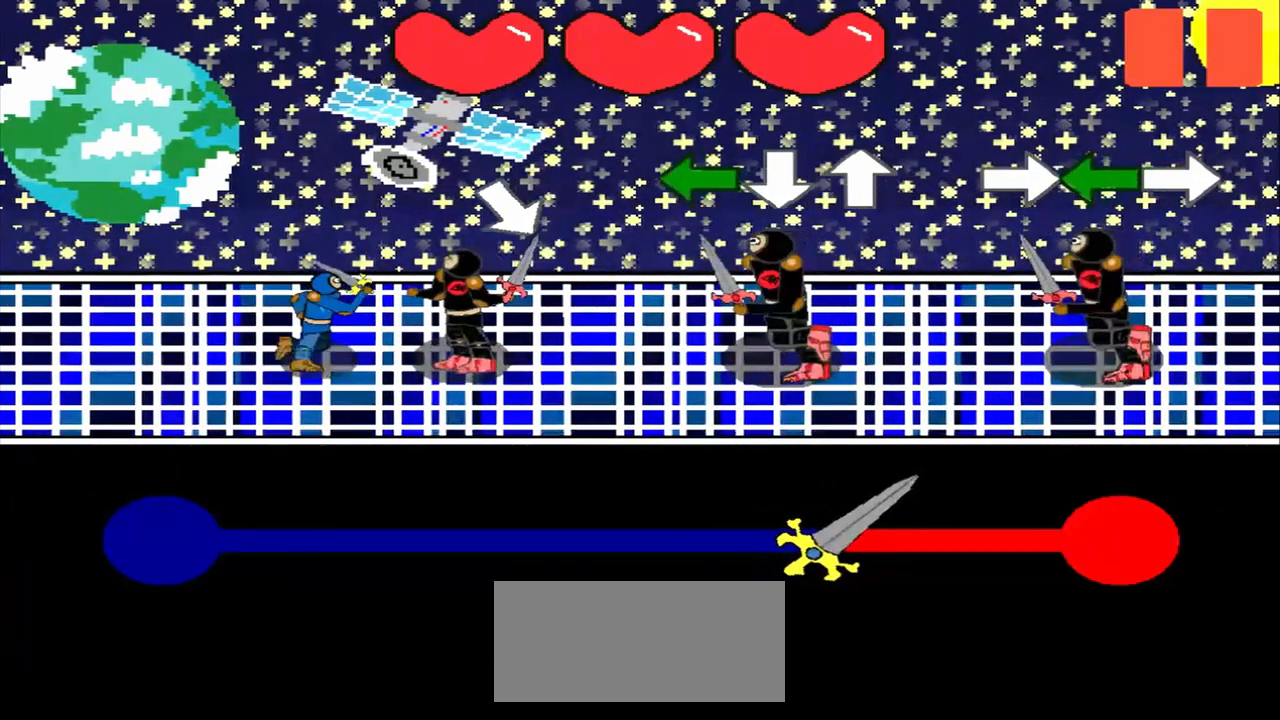
{"buttons": [], "left_stick": "center", "events": [[292, "left_stick", "left"], [500, "left_stick", "center"]]}
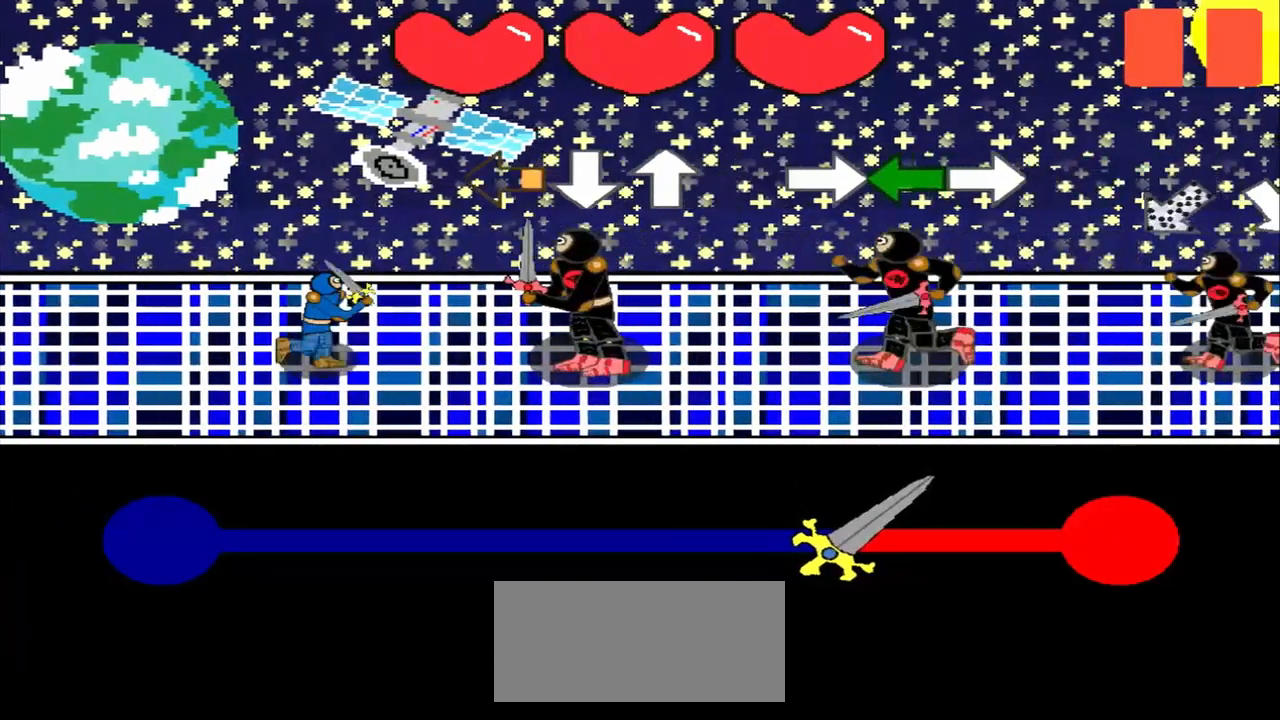
{"buttons": [], "left_stick": "center", "events": [[208, "left_stick", "left"], [417, "left_stick", "center"]]}
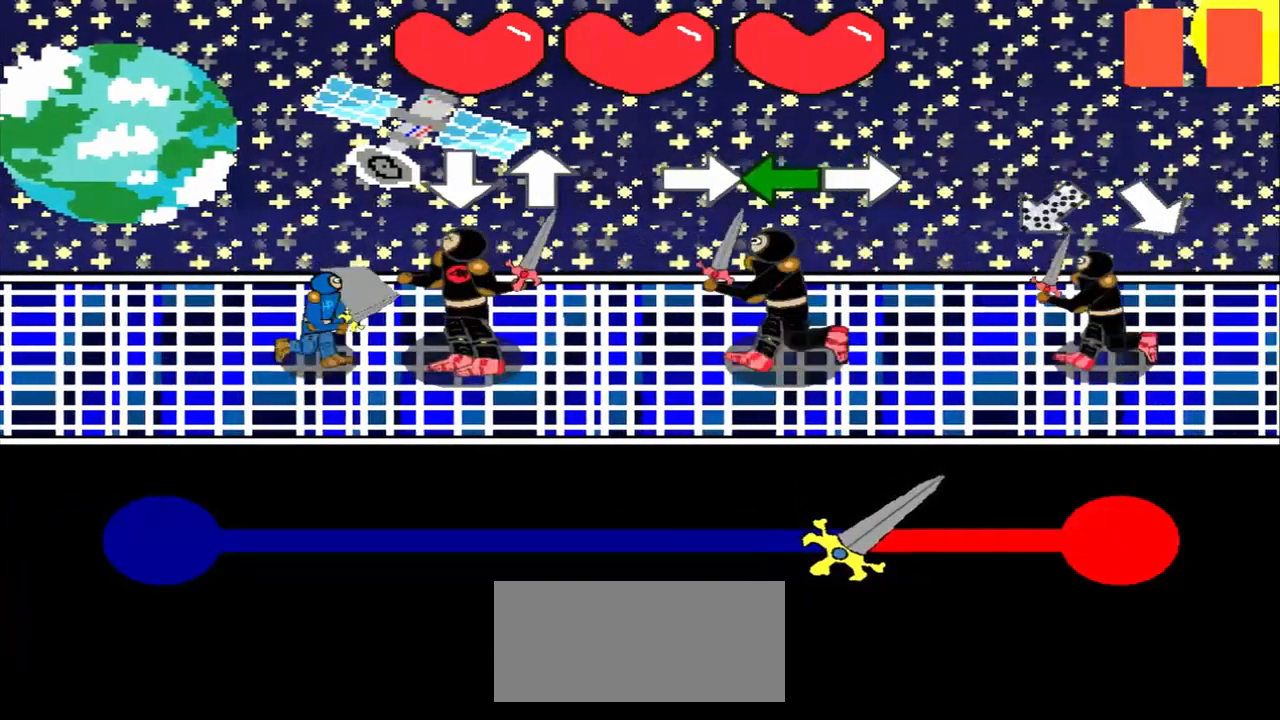
{"buttons": [], "left_stick": "up", "events": [[42, "left_stick", "down"], [208, "left_stick", "center"], [500, "left_stick", "up"]]}
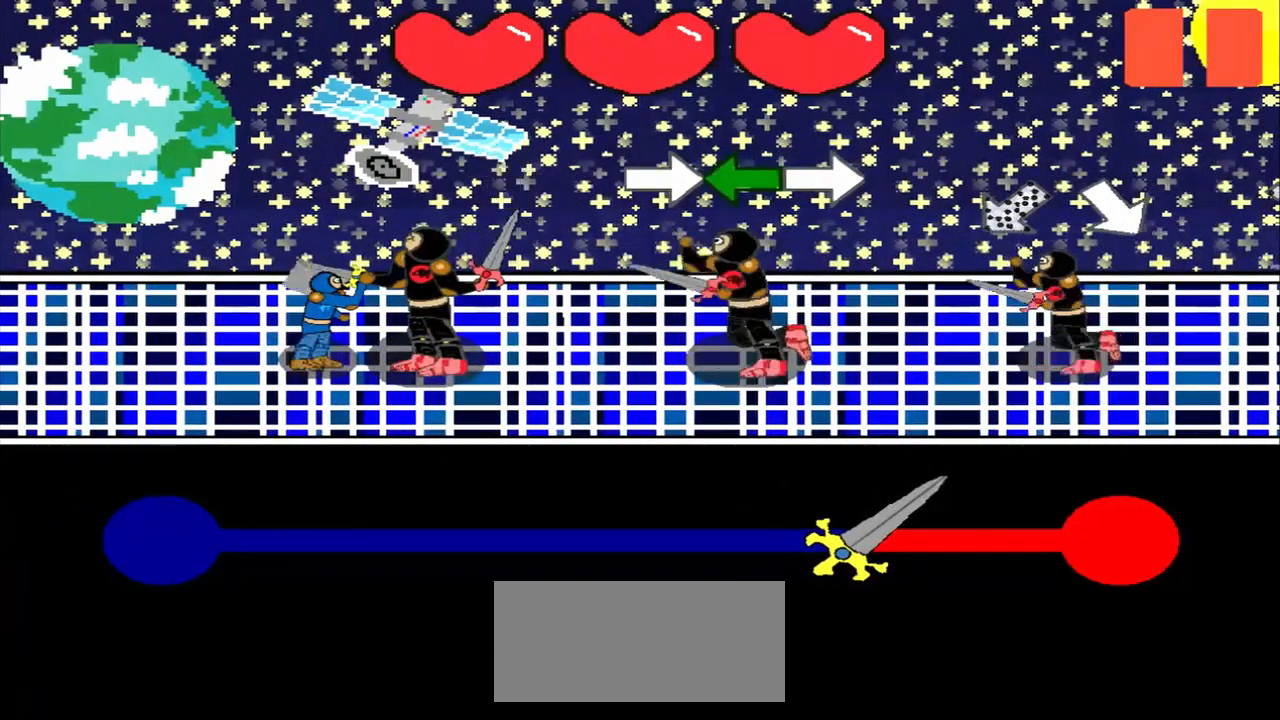
{"buttons": [], "left_stick": "left", "events": [[42, "left_stick", "center"], [250, "left_stick", "right"], [333, "left_stick", "center"], [500, "left_stick", "left"]]}
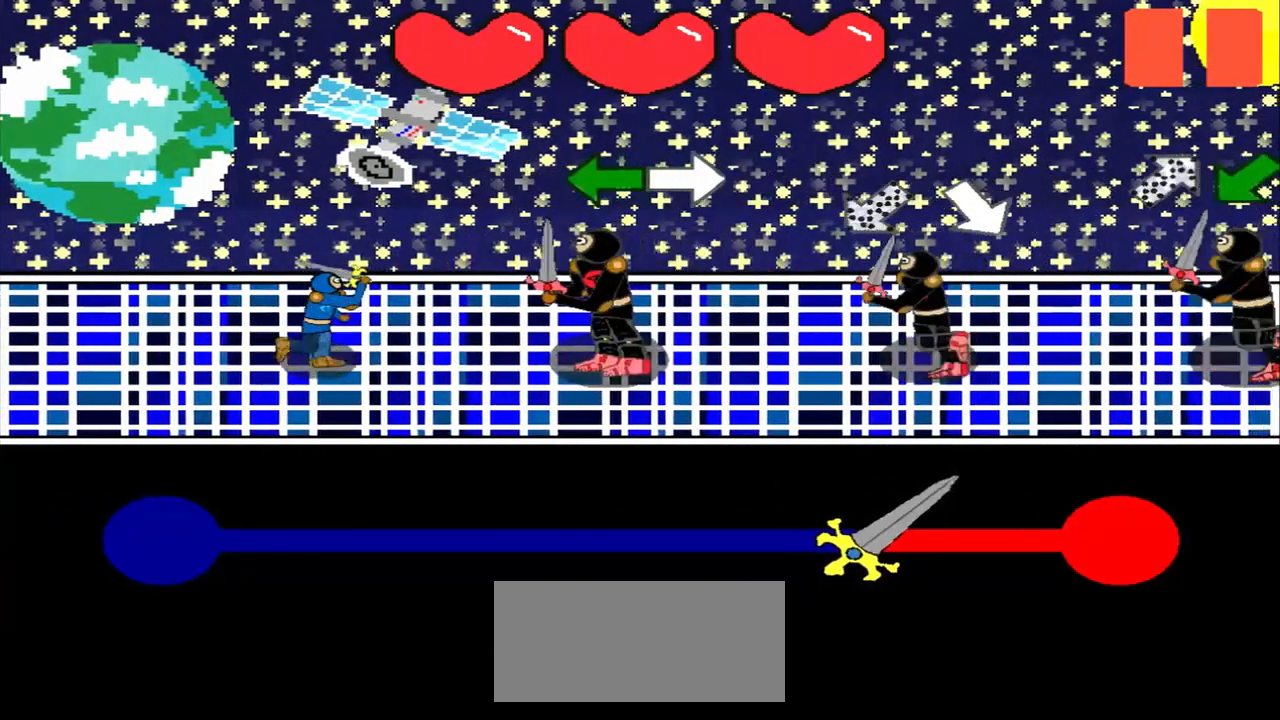
{"buttons": [], "left_stick": "center", "events": [[167, "left_stick", "center"], [333, "left_stick", "left"], [500, "left_stick", "center"]]}
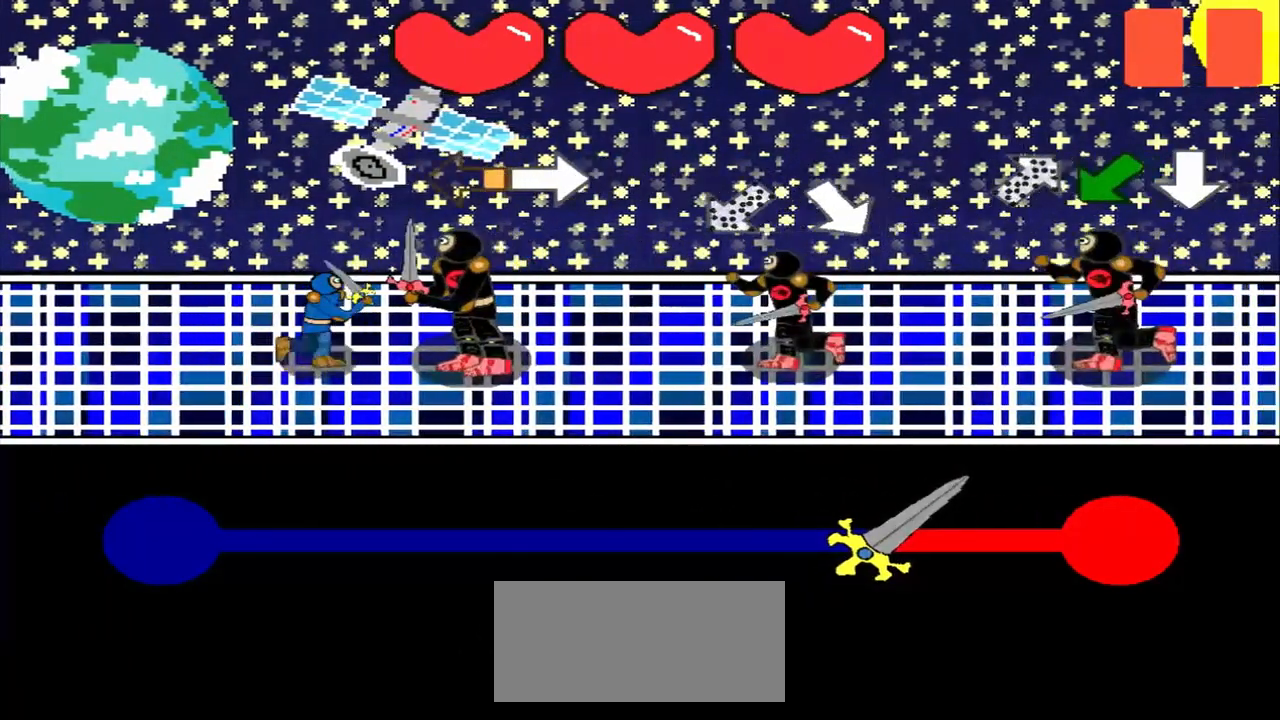
{"buttons": [], "left_stick": "center", "events": [[167, "left_stick", "left"], [458, "left_stick", "center"]]}
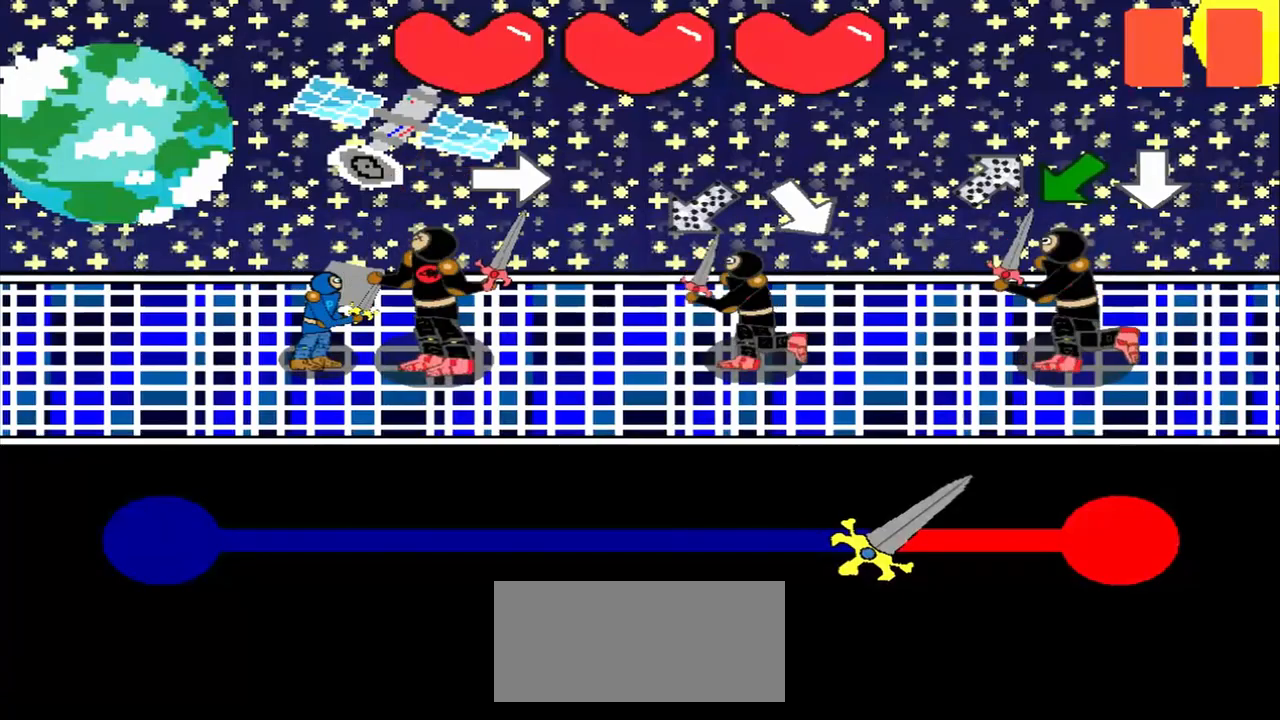
{"buttons": [], "left_stick": "up-right", "events": [[125, "left_stick", "right"], [375, "left_stick", "center"], [458, "left_stick", "up-right"]]}
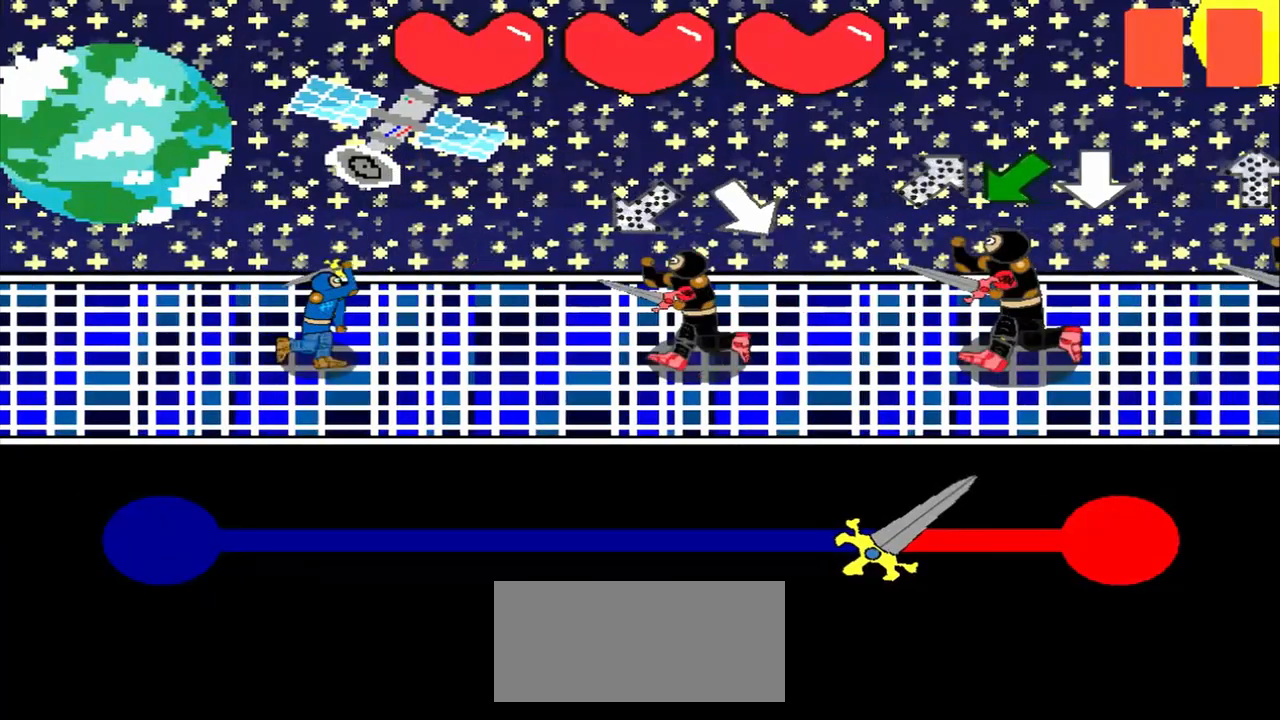
{"buttons": [], "left_stick": "center", "events": [[125, "left_stick", "center"], [333, "left_stick", "down-right"], [500, "left_stick", "center"]]}
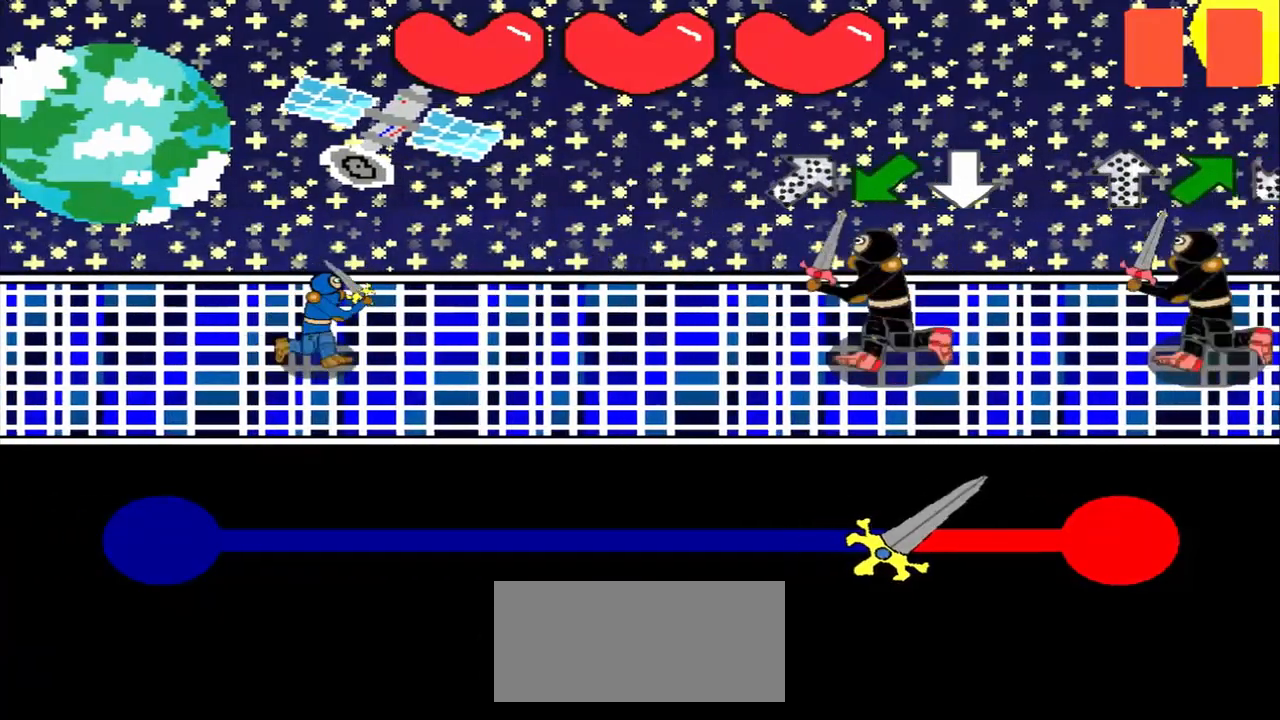
{"buttons": [], "left_stick": "down-left", "events": [[208, "left_stick", "down-left"], [333, "left_stick", "center"], [500, "left_stick", "down-left"]]}
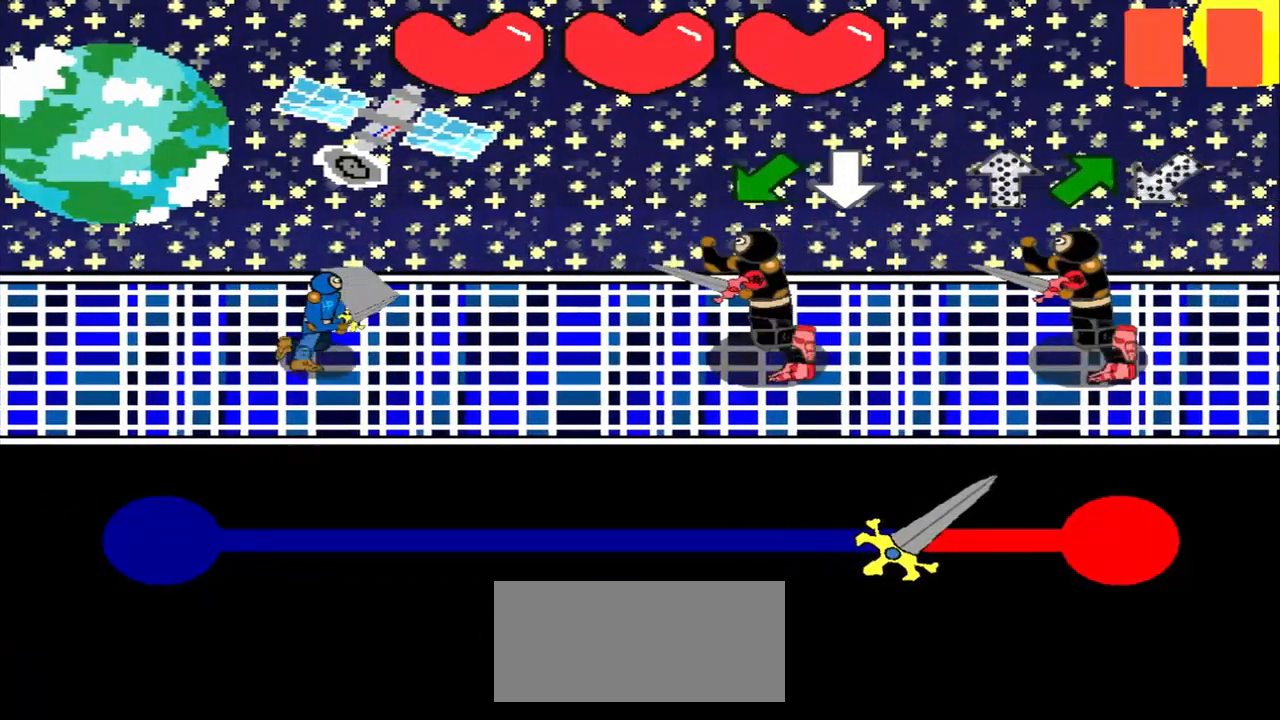
{"buttons": [], "left_stick": "down-left", "events": [[208, "left_stick", "center"], [417, "left_stick", "down-left"]]}
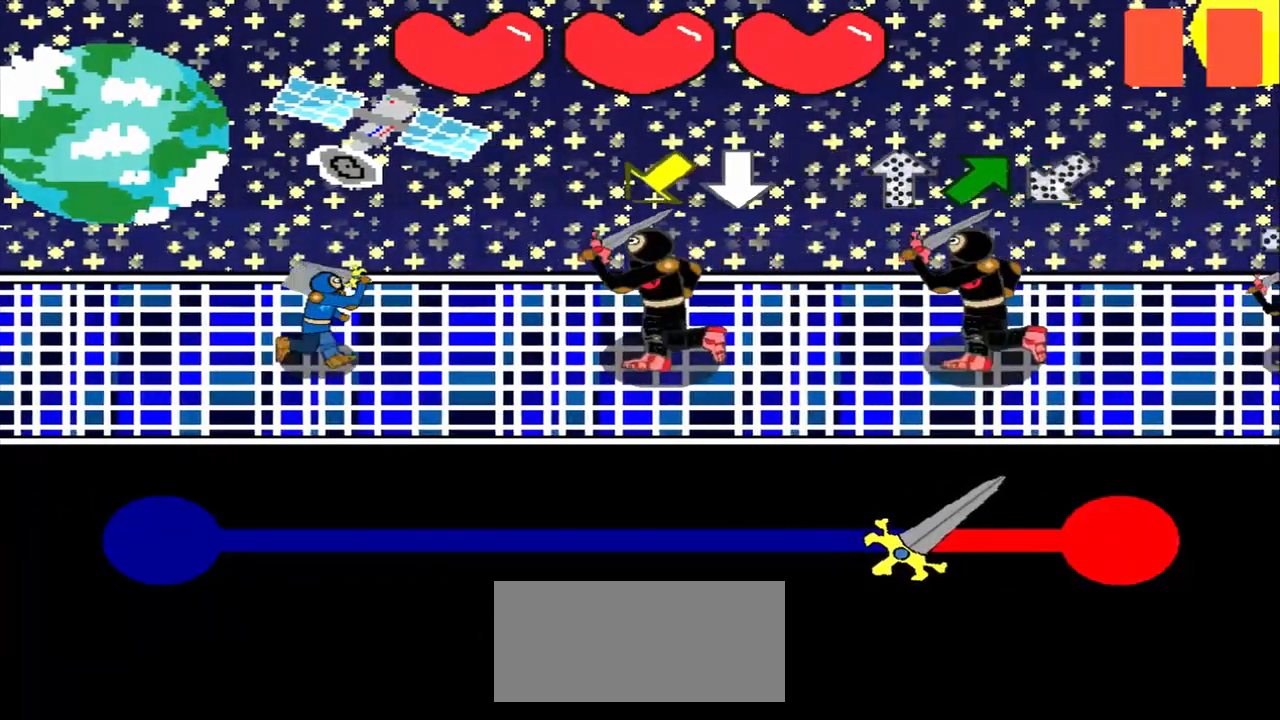
{"buttons": [], "left_stick": "down-left", "events": [[83, "left_stick", "center"], [417, "left_stick", "down-left"]]}
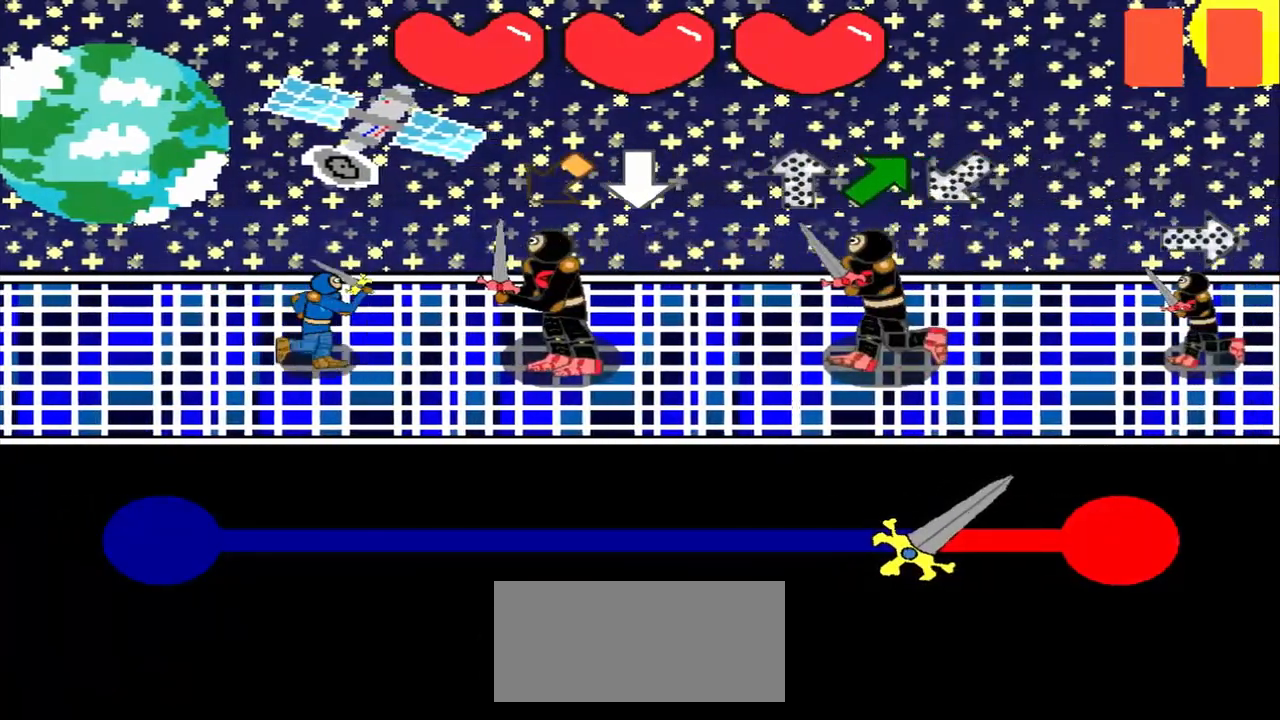
{"buttons": [], "left_stick": "center", "events": [[125, "left_stick", "center"]]}
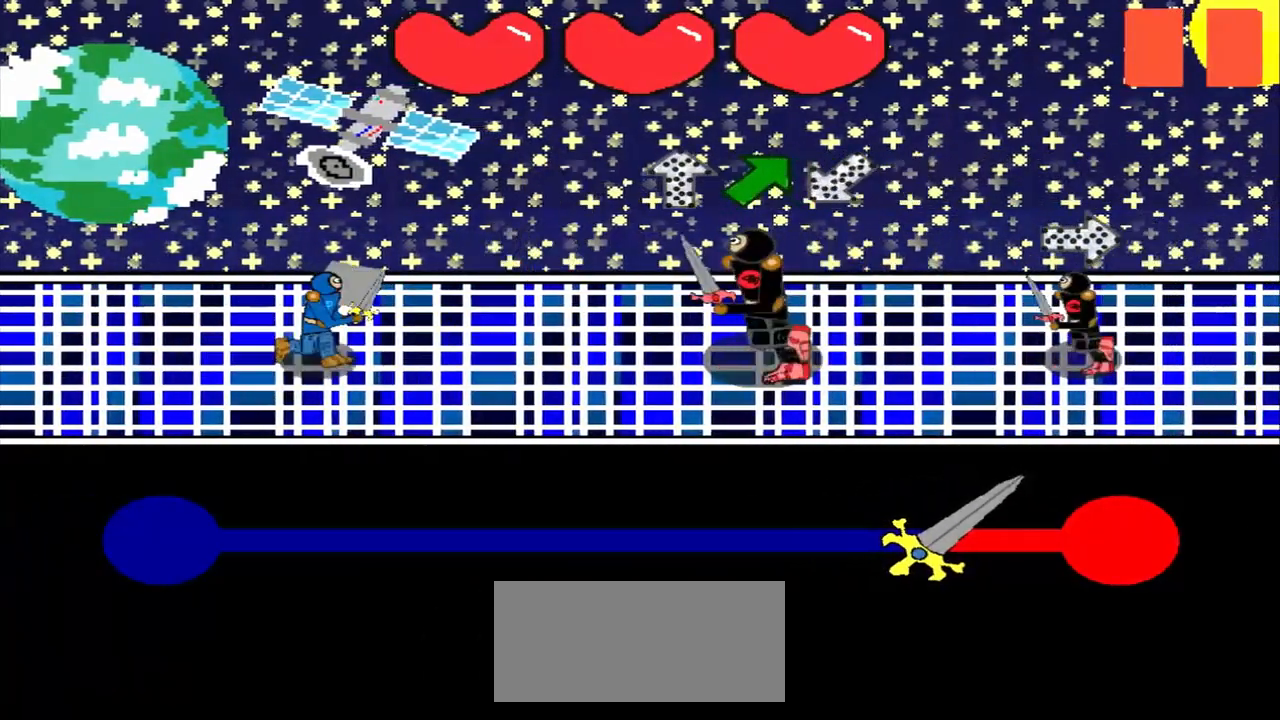
{"buttons": [], "left_stick": "up-right", "events": [[125, "left_stick", "down"], [292, "left_stick", "center"], [458, "left_stick", "up-right"]]}
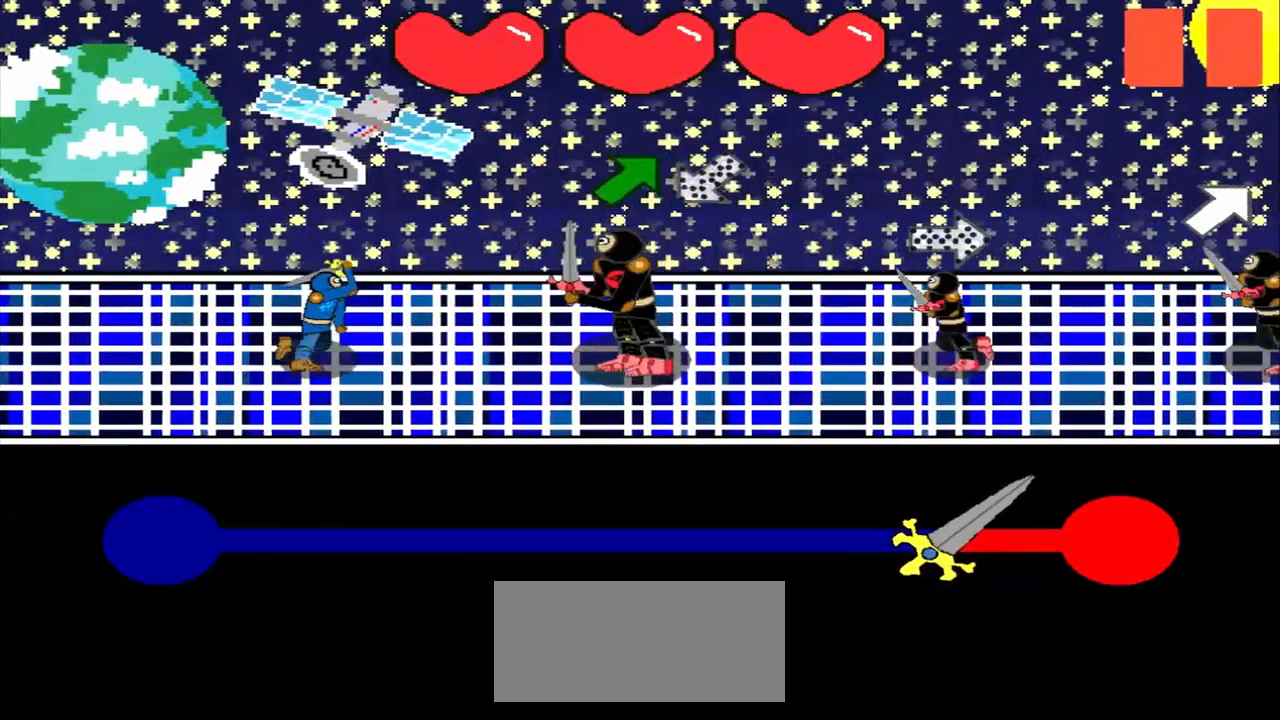
{"buttons": [], "left_stick": "center", "events": [[125, "left_stick", "center"], [250, "left_stick", "up-right"], [417, "left_stick", "center"]]}
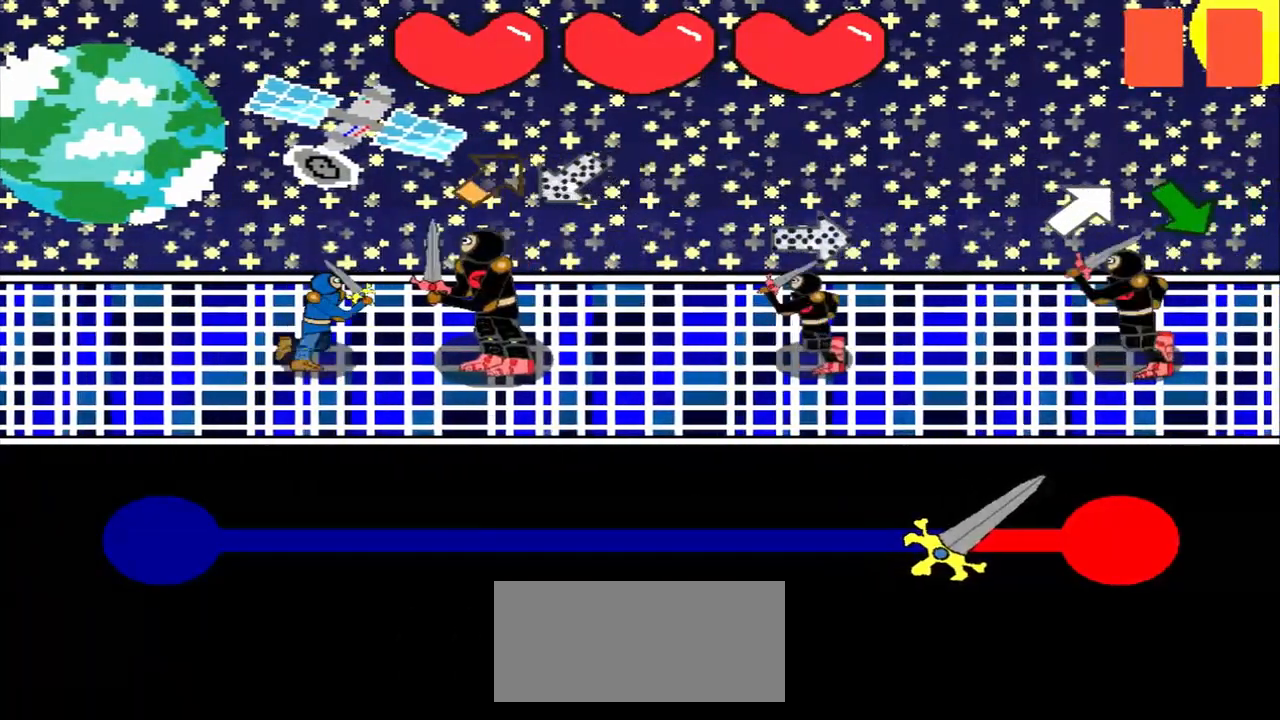
{"buttons": [], "left_stick": "up-right", "events": [[458, "left_stick", "up-right"]]}
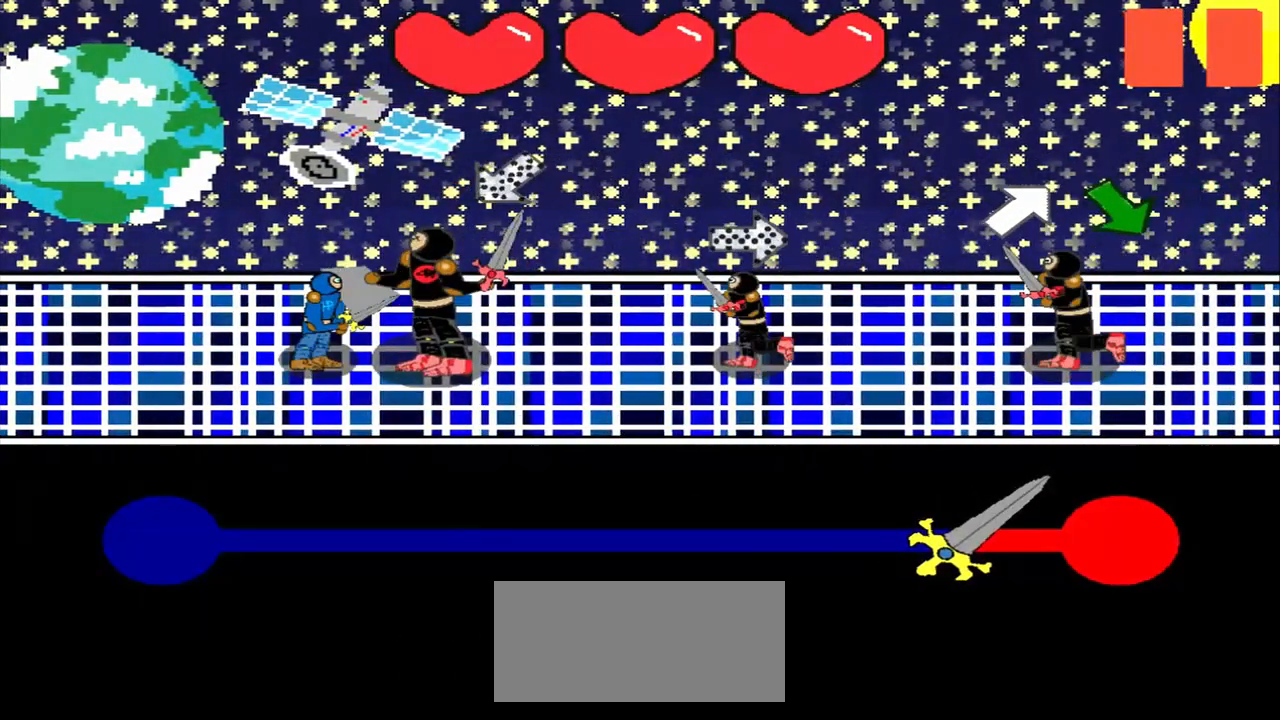
{"buttons": [], "left_stick": "center", "events": [[125, "left_stick", "center"], [292, "left_stick", "left"], [500, "left_stick", "center"]]}
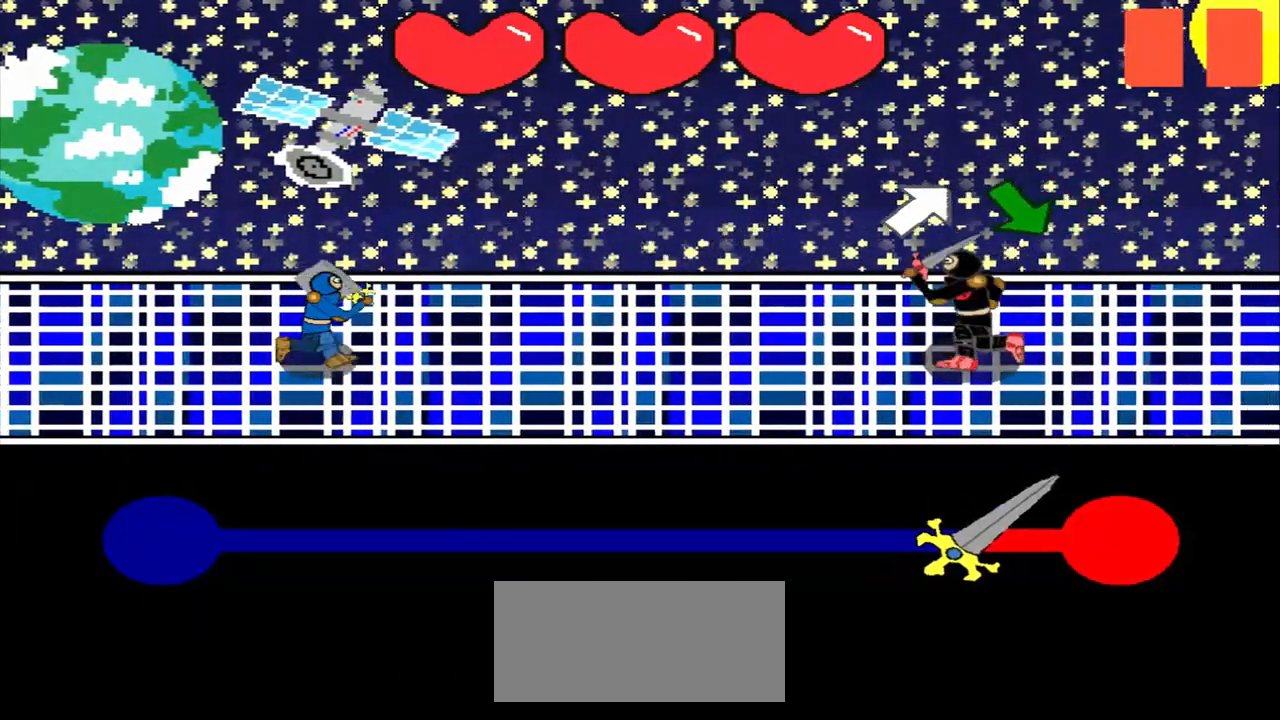
{"buttons": [], "left_stick": "down-right", "events": [[208, "left_stick", "up-right"], [375, "left_stick", "center"], [500, "left_stick", "down-right"]]}
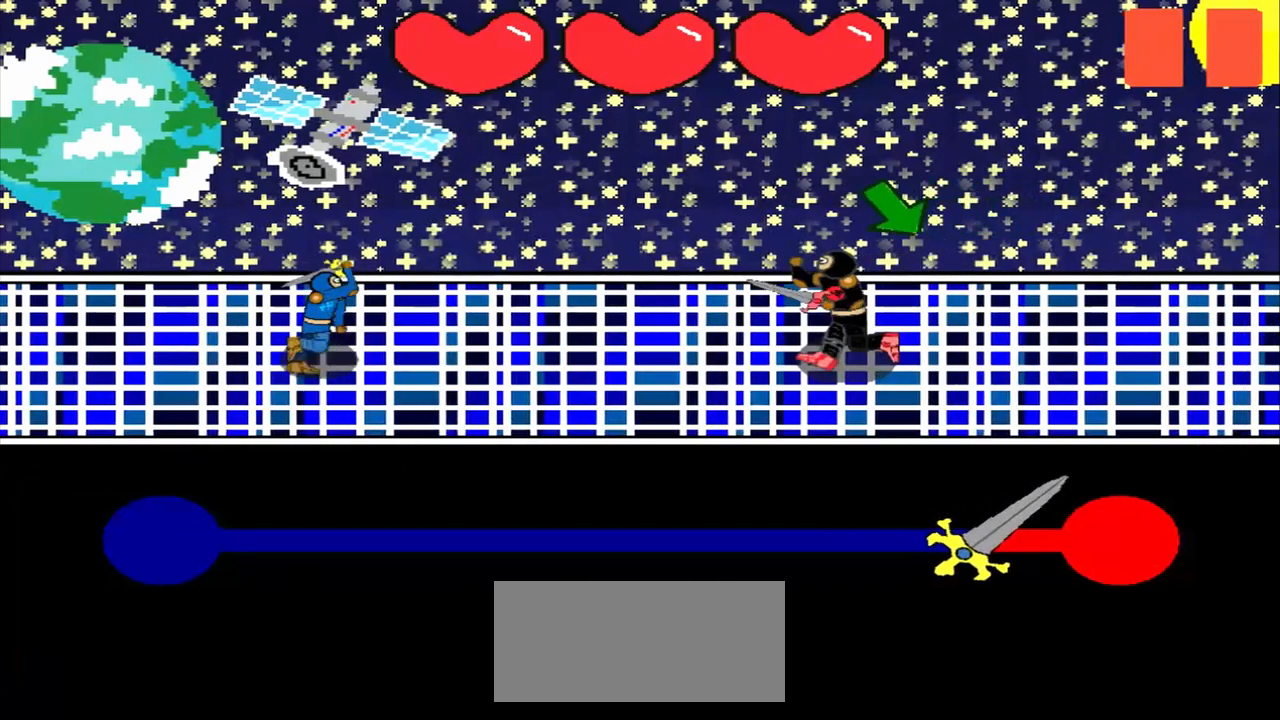
{"buttons": [], "left_stick": "down-right", "events": [[208, "left_stick", "center"], [375, "left_stick", "down-right"]]}
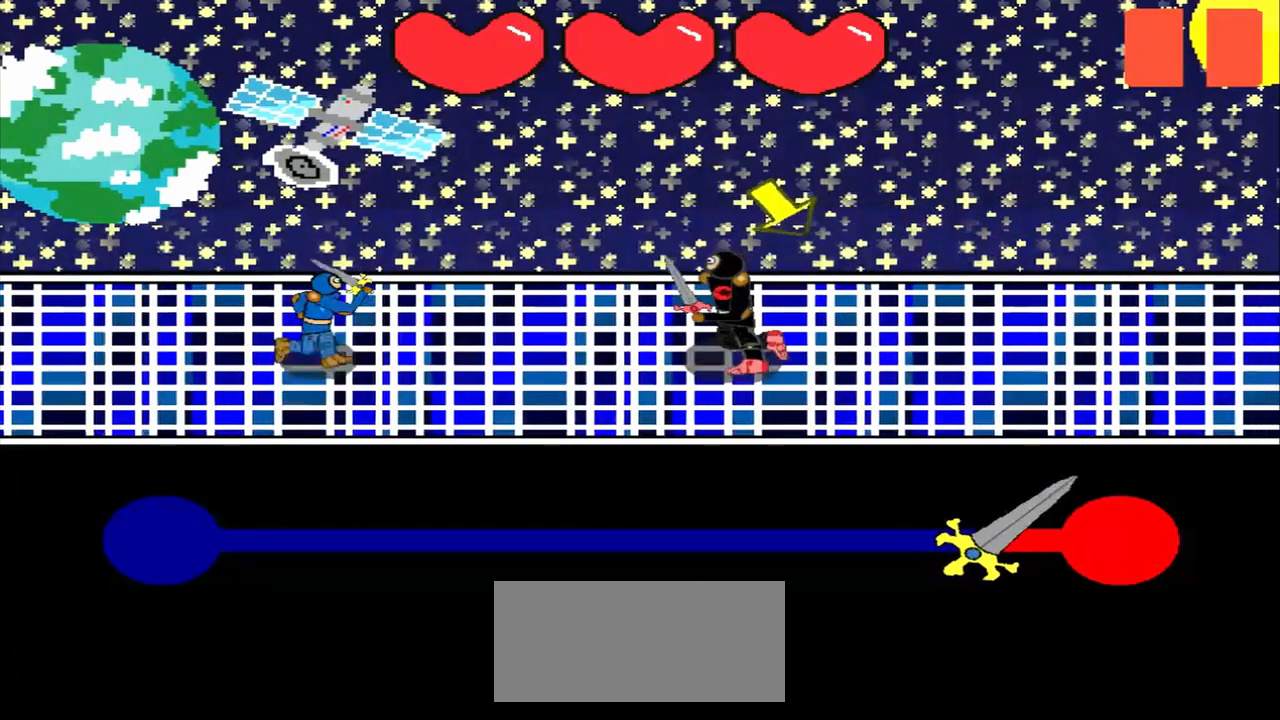
{"buttons": [], "left_stick": "center", "events": [[42, "left_stick", "center"], [375, "left_stick", "down-right"], [500, "left_stick", "center"]]}